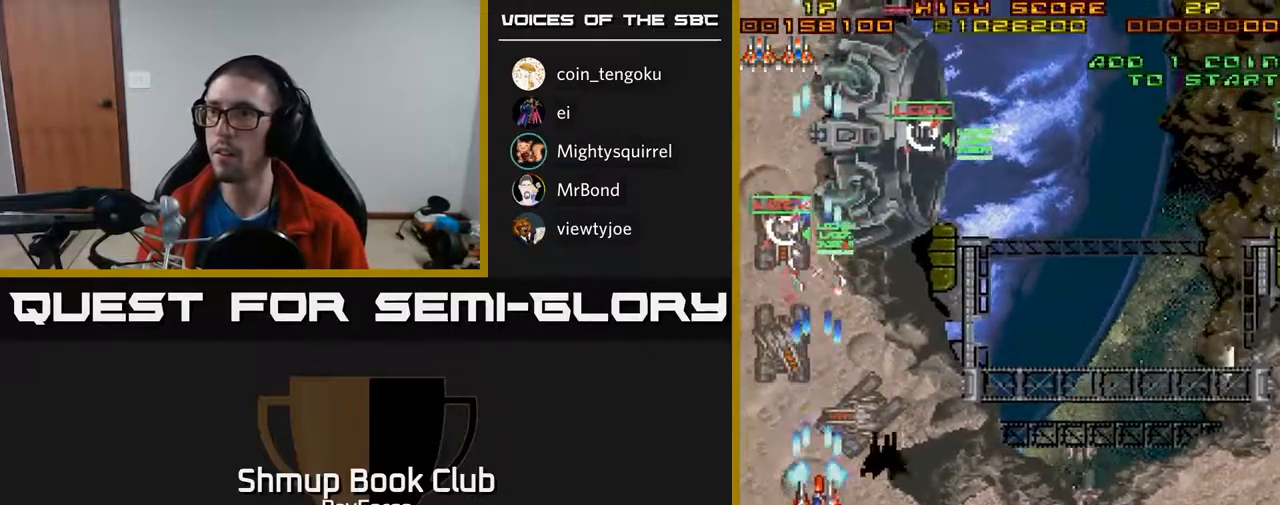
Gameplay with a controller (Xbox layout); each line is a JSON object with the inputs held at the frame after it. "events" lists button and stick changes between this image and that frame as [ms after this image, input, new state], when the widget could be followed in between. Not read: left_stick.
{"buttons": ["A", "DPAD_DOWN", "DPAD_RIGHT"], "right_stick": "center", "events": [[283, "X", "down"], [333, "DPAD_RIGHT", "down"], [433, "X", "up"]]}
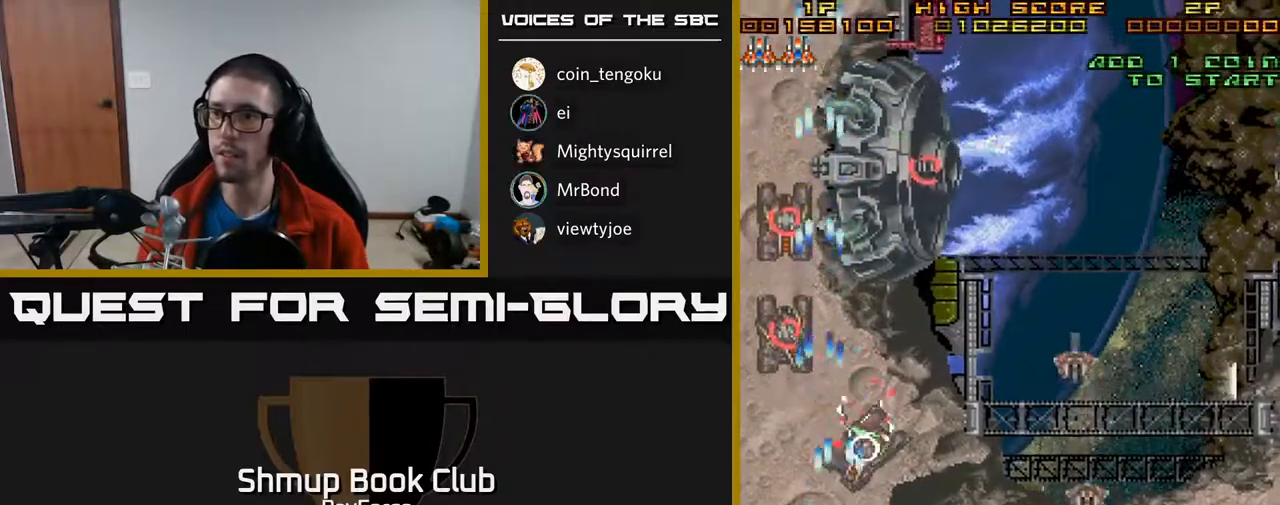
{"buttons": ["A", "DPAD_UP", "DPAD_RIGHT"], "right_stick": "center", "events": [[33, "DPAD_RIGHT", "up"], [83, "DPAD_DOWN", "up"], [83, "DPAD_LEFT", "down"], [200, "DPAD_DOWN", "down"], [200, "DPAD_LEFT", "up"], [233, "DPAD_RIGHT", "down"], [317, "DPAD_DOWN", "up"], [500, "DPAD_UP", "down"]]}
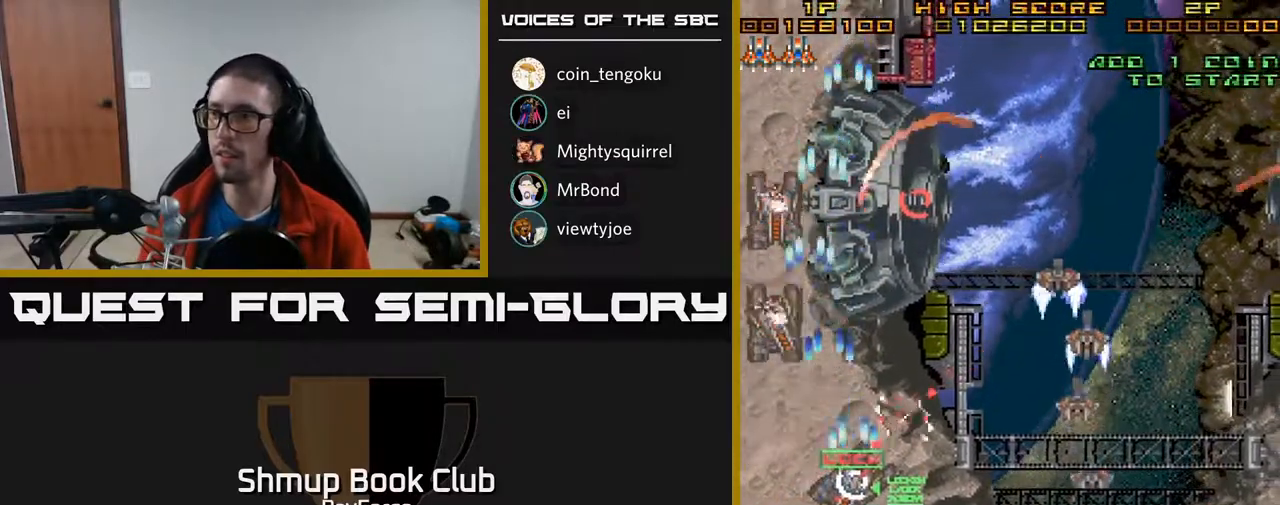
{"buttons": ["A", "DPAD_UP"], "right_stick": "center", "events": [[450, "DPAD_RIGHT", "up"]]}
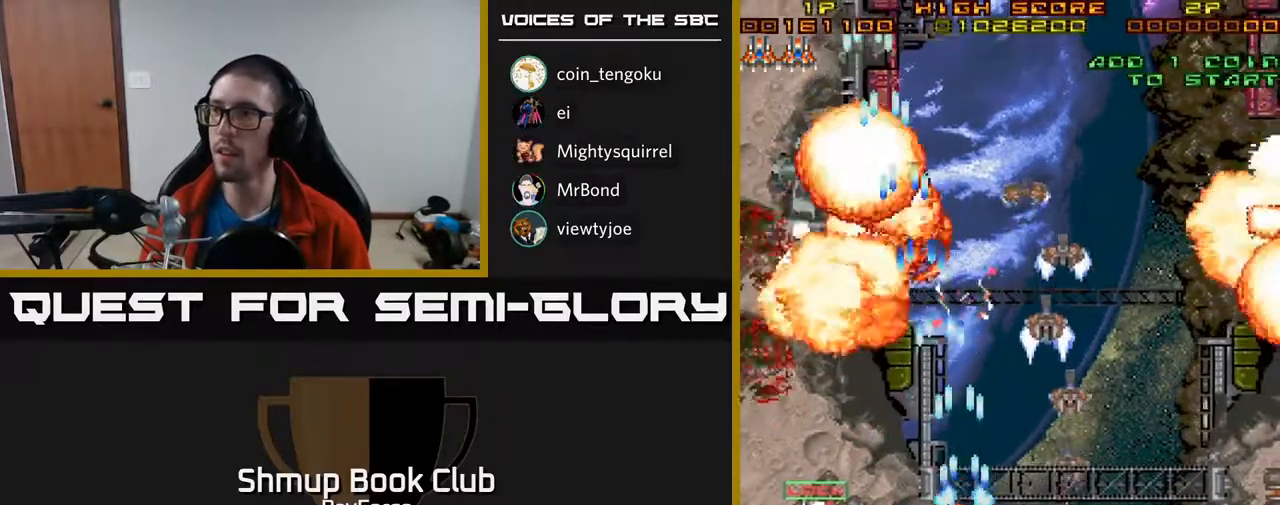
{"buttons": ["A", "DPAD_UP", "DPAD_RIGHT"], "right_stick": "center", "events": [[167, "DPAD_RIGHT", "down"]]}
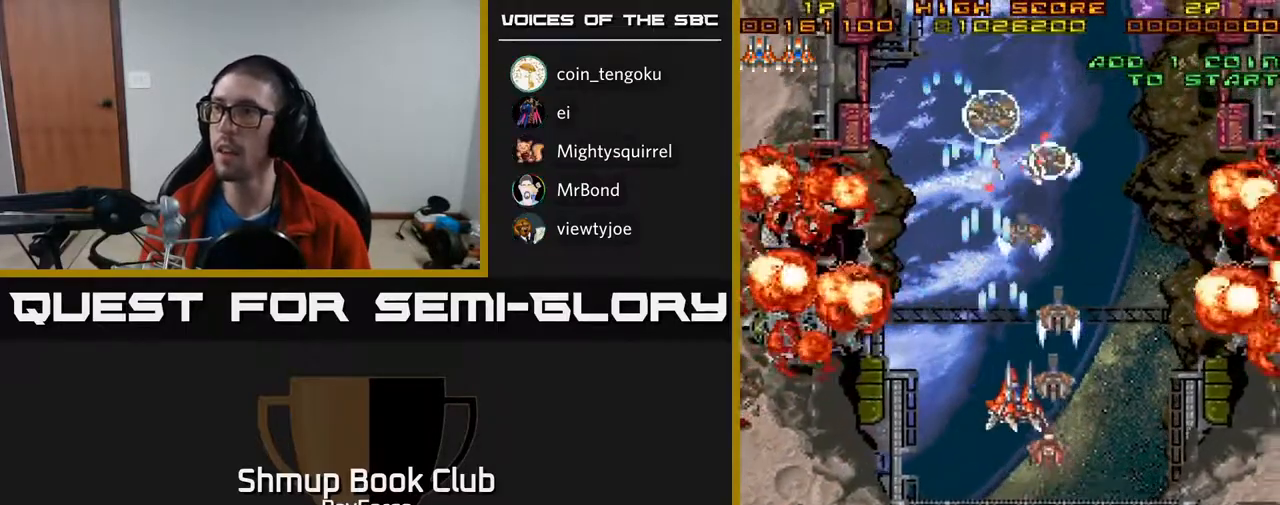
{"buttons": ["A", "DPAD_DOWN", "DPAD_RIGHT"], "right_stick": "center", "events": [[83, "DPAD_UP", "up"], [133, "DPAD_DOWN", "down"], [150, "DPAD_RIGHT", "up"], [183, "DPAD_LEFT", "down"], [250, "DPAD_LEFT", "up"], [317, "DPAD_RIGHT", "down"], [400, "DPAD_RIGHT", "up"], [500, "DPAD_RIGHT", "down"]]}
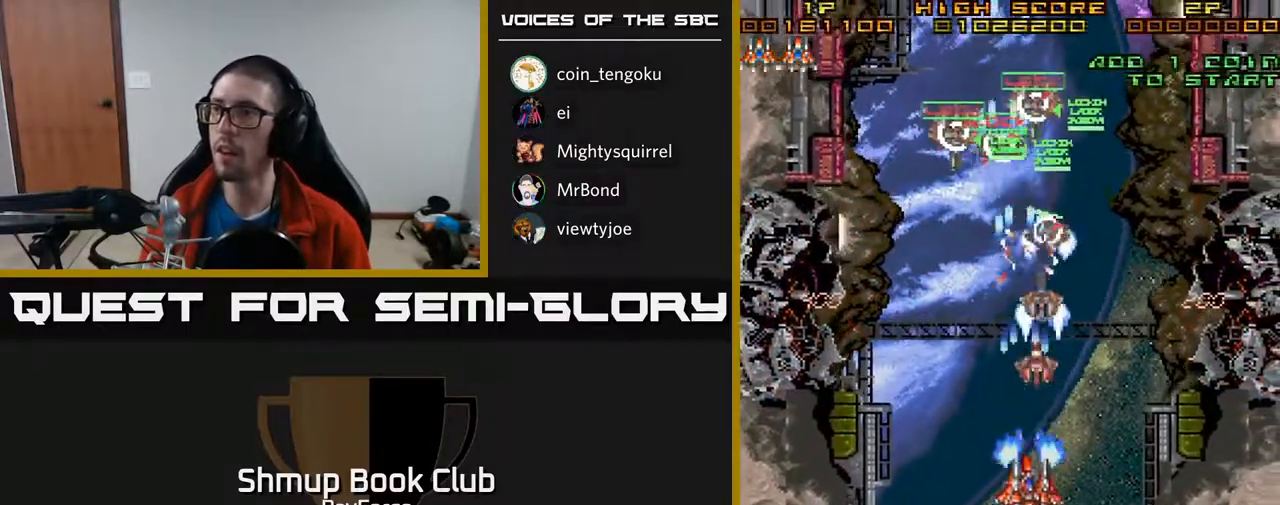
{"buttons": ["A"], "right_stick": "center", "events": [[50, "DPAD_RIGHT", "up"], [183, "DPAD_LEFT", "down"], [250, "DPAD_LEFT", "up"], [300, "X", "down"], [350, "DPAD_RIGHT", "down"], [417, "DPAD_DOWN", "up"], [467, "X", "up"], [483, "DPAD_RIGHT", "up"]]}
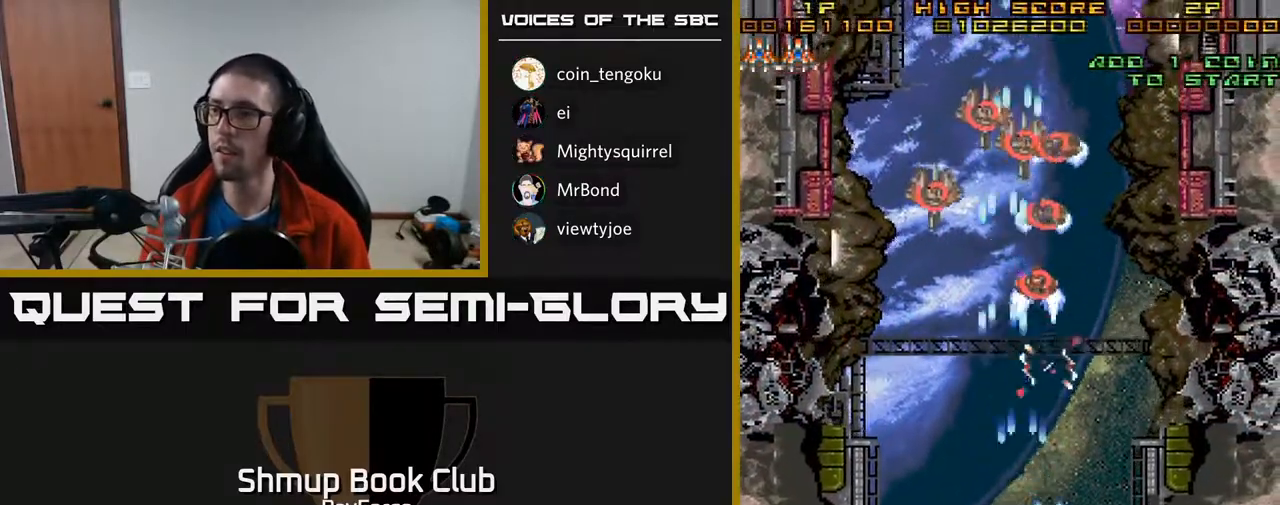
{"buttons": ["A", "DPAD_UP"], "right_stick": "center", "events": [[17, "DPAD_LEFT", "down"], [267, "DPAD_LEFT", "up"], [317, "DPAD_RIGHT", "down"], [400, "DPAD_UP", "down"], [450, "DPAD_RIGHT", "up"]]}
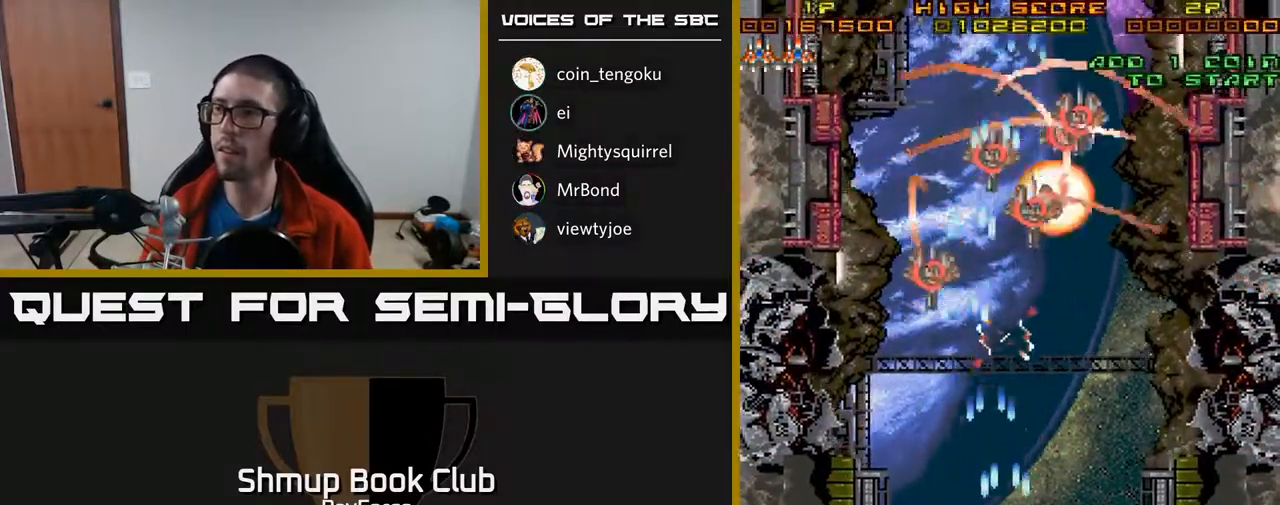
{"buttons": ["A", "DPAD_UP", "DPAD_RIGHT"], "right_stick": "center", "events": [[33, "DPAD_UP", "up"], [267, "DPAD_UP", "down"], [417, "DPAD_RIGHT", "down"]]}
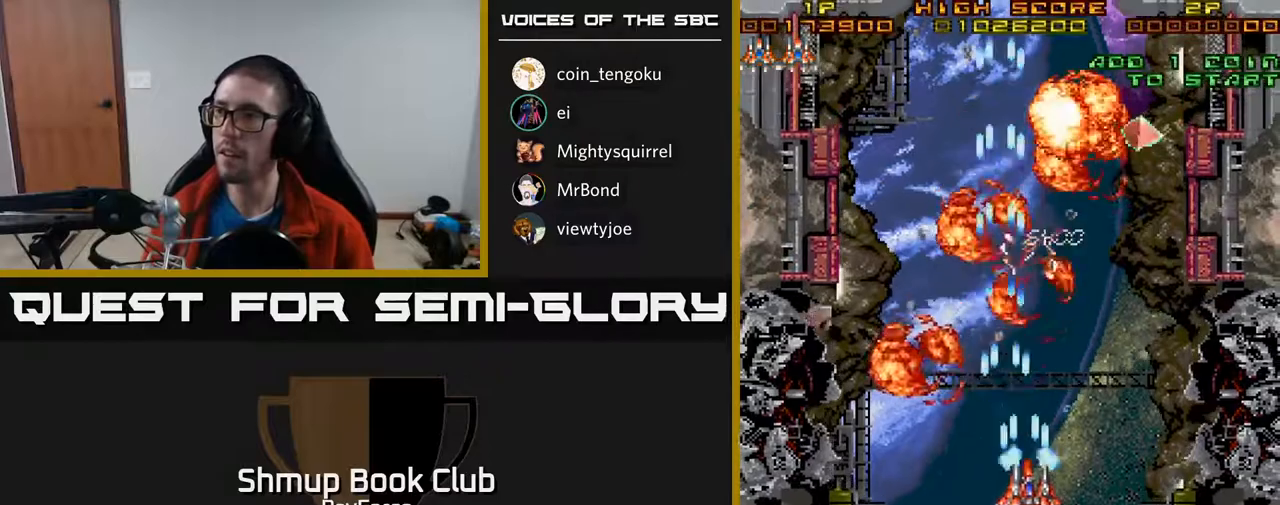
{"buttons": ["A", "DPAD_UP", "DPAD_RIGHT"], "right_stick": "center", "events": [[67, "DPAD_RIGHT", "up"], [183, "DPAD_LEFT", "down"], [300, "DPAD_LEFT", "up"], [367, "DPAD_RIGHT", "down"]]}
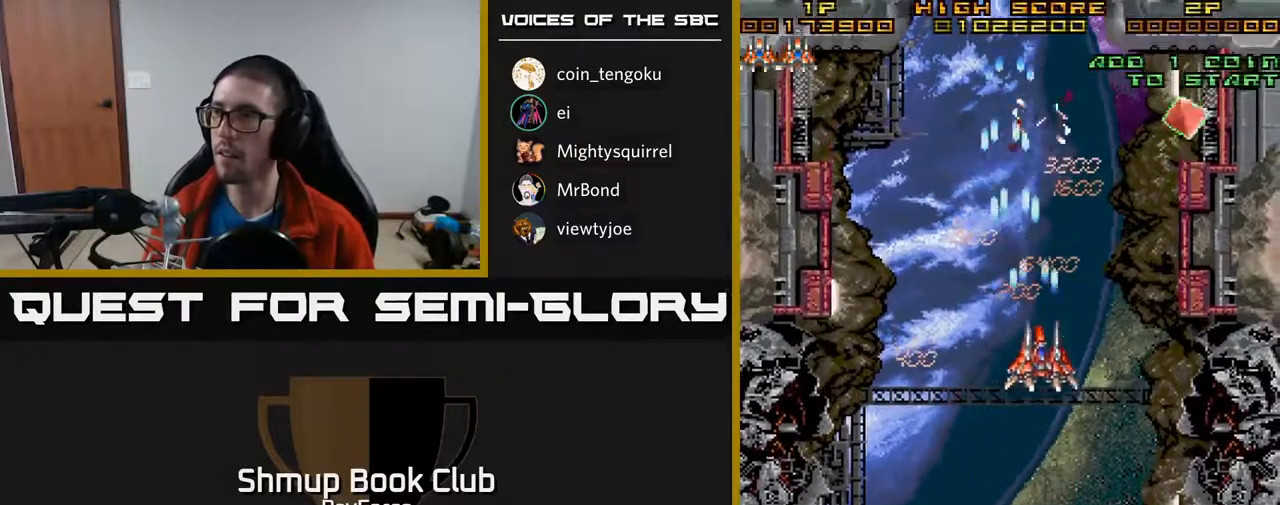
{"buttons": ["A", "DPAD_UP", "DPAD_RIGHT"], "right_stick": "center", "events": []}
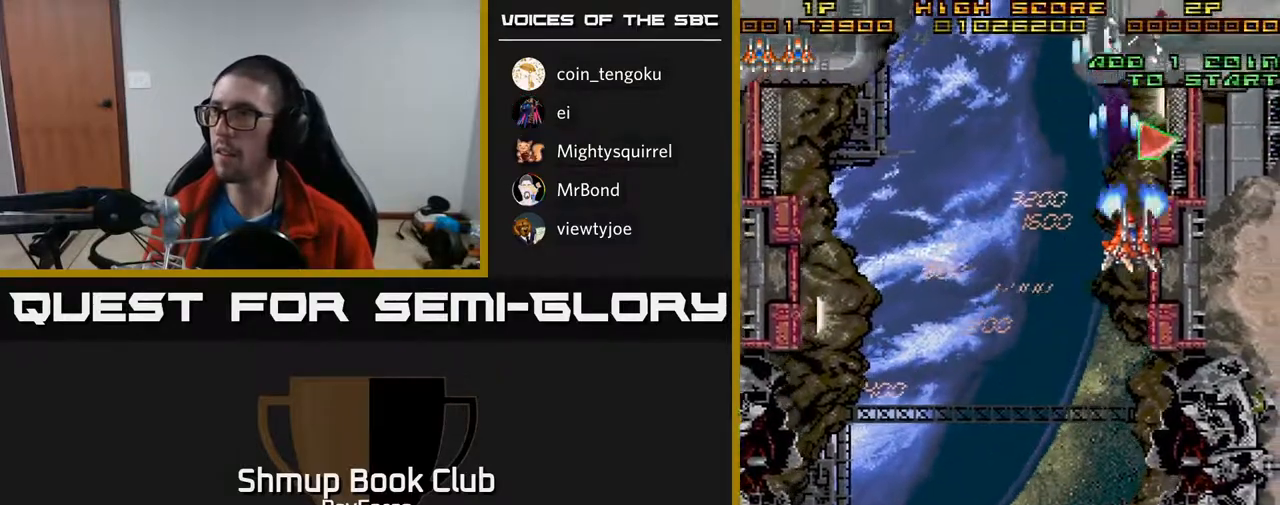
{"buttons": ["A", "DPAD_DOWN"], "right_stick": "center", "events": [[200, "DPAD_RIGHT", "up"], [250, "DPAD_LEFT", "down"], [383, "DPAD_UP", "up"], [433, "DPAD_DOWN", "down"], [450, "DPAD_LEFT", "up"]]}
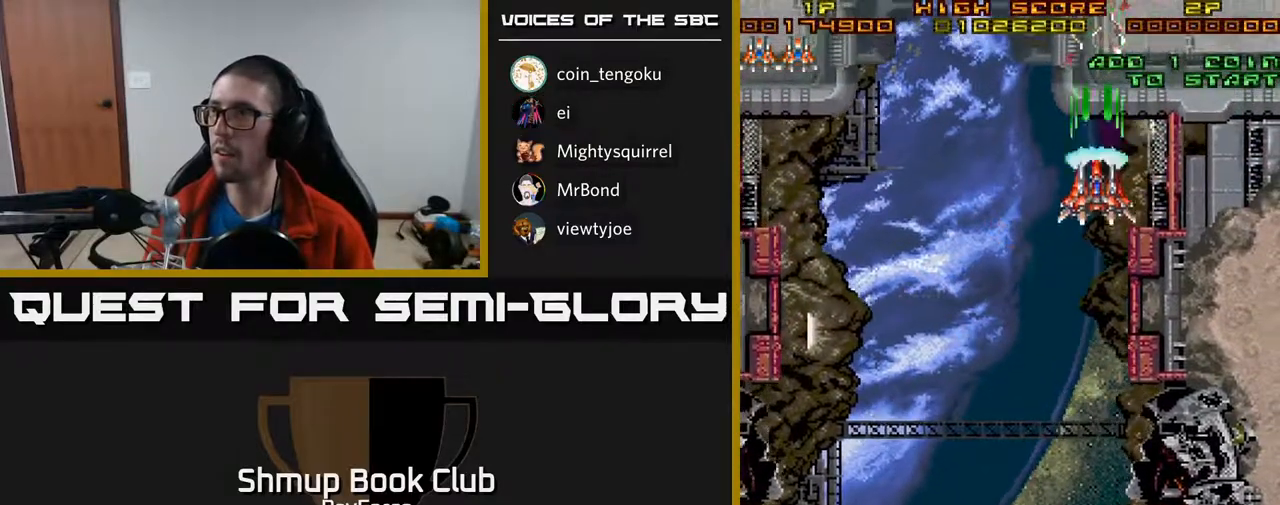
{"buttons": ["A", "DPAD_DOWN", "DPAD_LEFT"], "right_stick": "center", "events": [[200, "DPAD_RIGHT", "down"], [433, "DPAD_RIGHT", "up"], [500, "DPAD_LEFT", "down"]]}
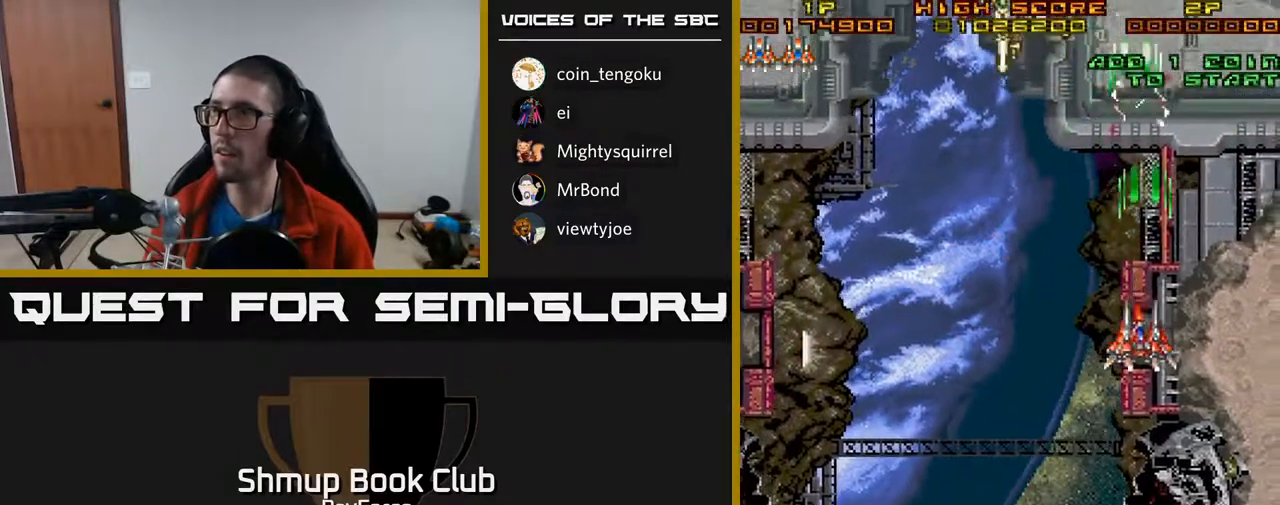
{"buttons": ["A", "DPAD_DOWN"], "right_stick": "center", "events": [[50, "DPAD_DOWN", "up"], [467, "DPAD_DOWN", "down"], [483, "DPAD_LEFT", "up"]]}
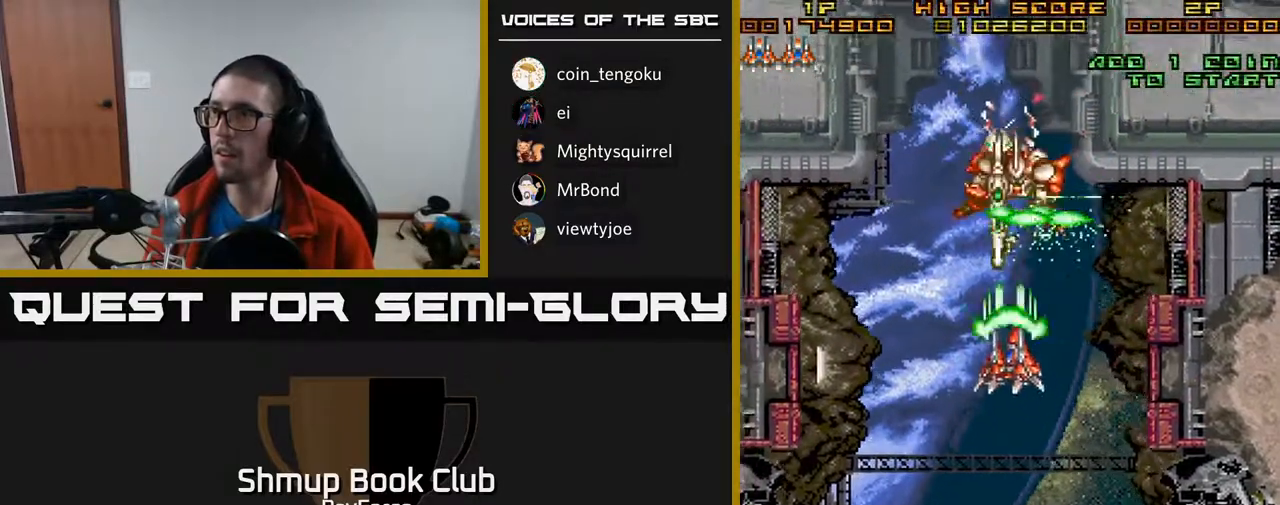
{"buttons": ["A", "DPAD_UP"], "right_stick": "center", "events": [[100, "X", "down"], [267, "DPAD_LEFT", "down"], [317, "X", "up"], [333, "DPAD_DOWN", "up"], [433, "DPAD_UP", "down"], [467, "DPAD_LEFT", "up"]]}
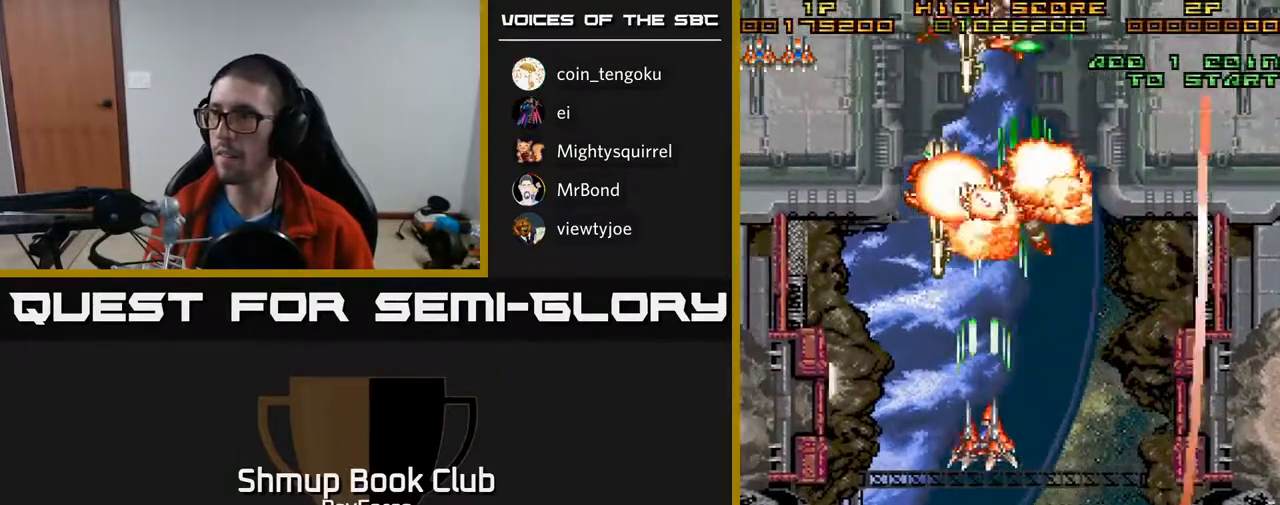
{"buttons": ["A", "DPAD_RIGHT"], "right_stick": "center", "events": [[100, "DPAD_LEFT", "down"], [150, "DPAD_LEFT", "up"], [167, "DPAD_UP", "up"], [200, "DPAD_RIGHT", "down"]]}
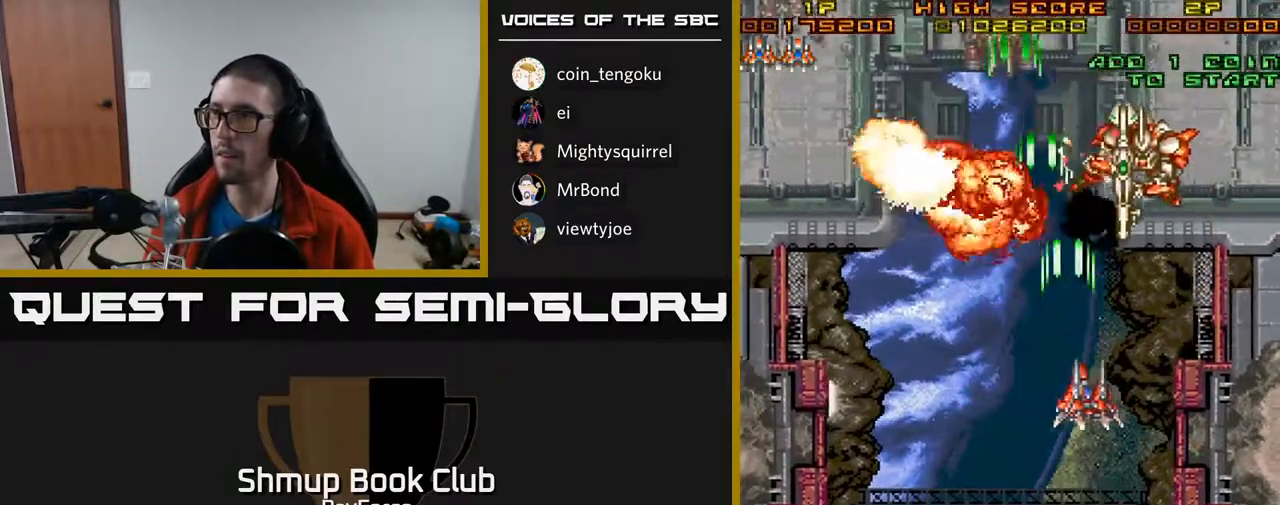
{"buttons": ["A", "DPAD_DOWN"], "right_stick": "center", "events": [[133, "DPAD_DOWN", "down"], [383, "DPAD_RIGHT", "up"]]}
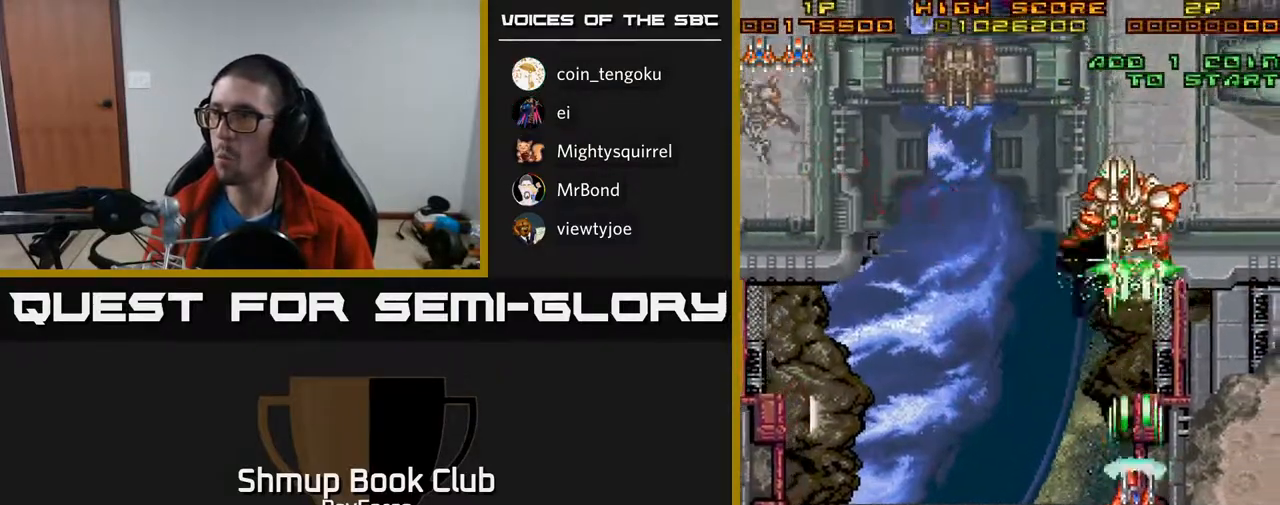
{"buttons": ["A", "DPAD_LEFT"], "right_stick": "center", "events": [[267, "DPAD_LEFT", "down"], [333, "DPAD_DOWN", "up"]]}
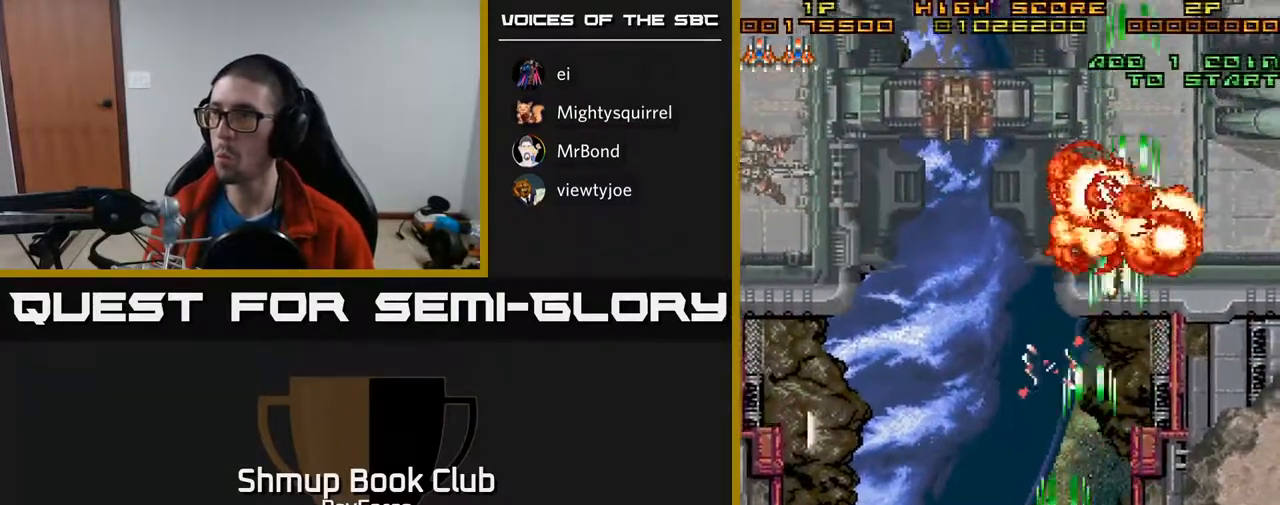
{"buttons": ["A", "DPAD_UP", "DPAD_LEFT"], "right_stick": "center", "events": [[433, "DPAD_UP", "down"]]}
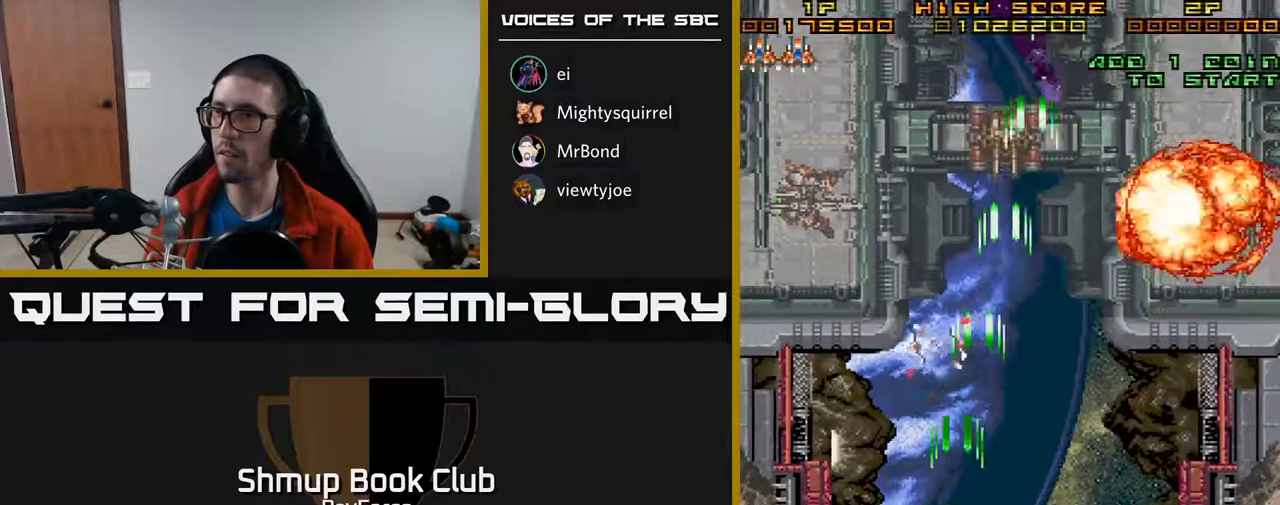
{"buttons": ["A", "DPAD_UP", "DPAD_RIGHT"], "right_stick": "center", "events": [[467, "DPAD_LEFT", "up"], [500, "DPAD_RIGHT", "down"]]}
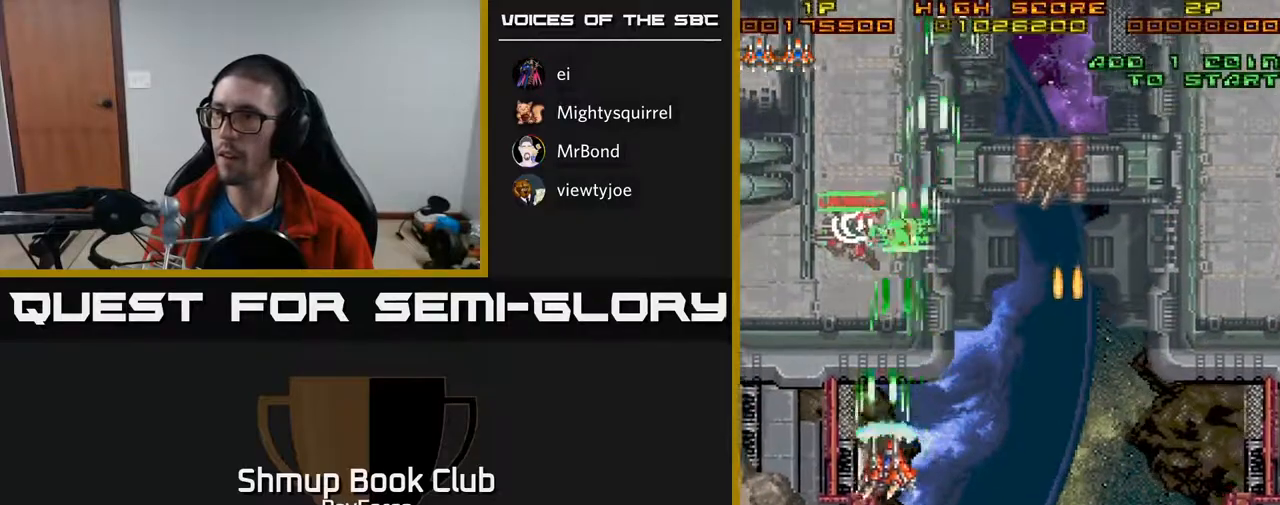
{"buttons": ["A", "DPAD_UP", "DPAD_LEFT"], "right_stick": "center", "events": [[83, "DPAD_UP", "up"], [250, "DPAD_UP", "down"], [283, "DPAD_RIGHT", "up"], [383, "DPAD_RIGHT", "down"], [417, "DPAD_RIGHT", "up"], [467, "DPAD_LEFT", "down"]]}
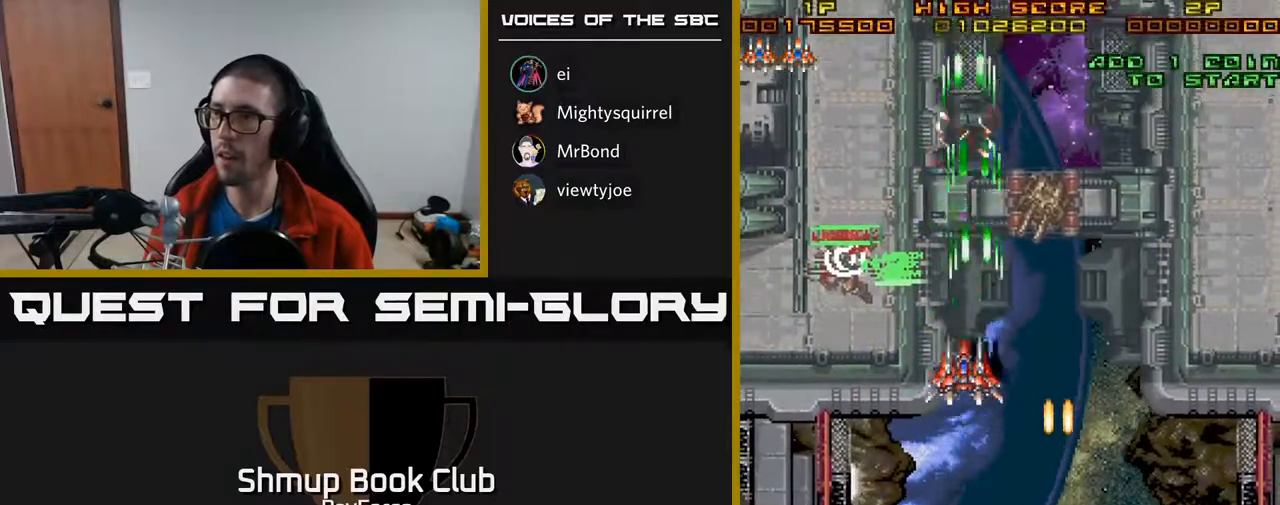
{"buttons": ["A", "DPAD_UP"], "right_stick": "center", "events": [[33, "DPAD_UP", "up"], [217, "DPAD_UP", "down"], [400, "DPAD_LEFT", "up"]]}
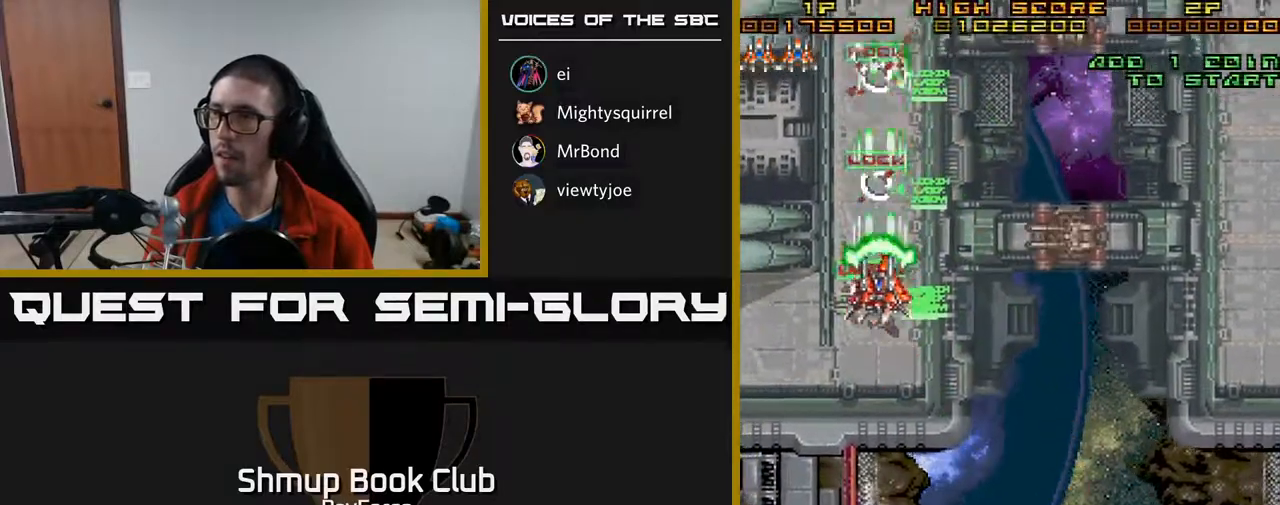
{"buttons": ["A", "DPAD_DOWN"], "right_stick": "center", "events": [[117, "DPAD_RIGHT", "down"], [167, "DPAD_UP", "up"], [200, "DPAD_DOWN", "down"], [500, "DPAD_RIGHT", "up"]]}
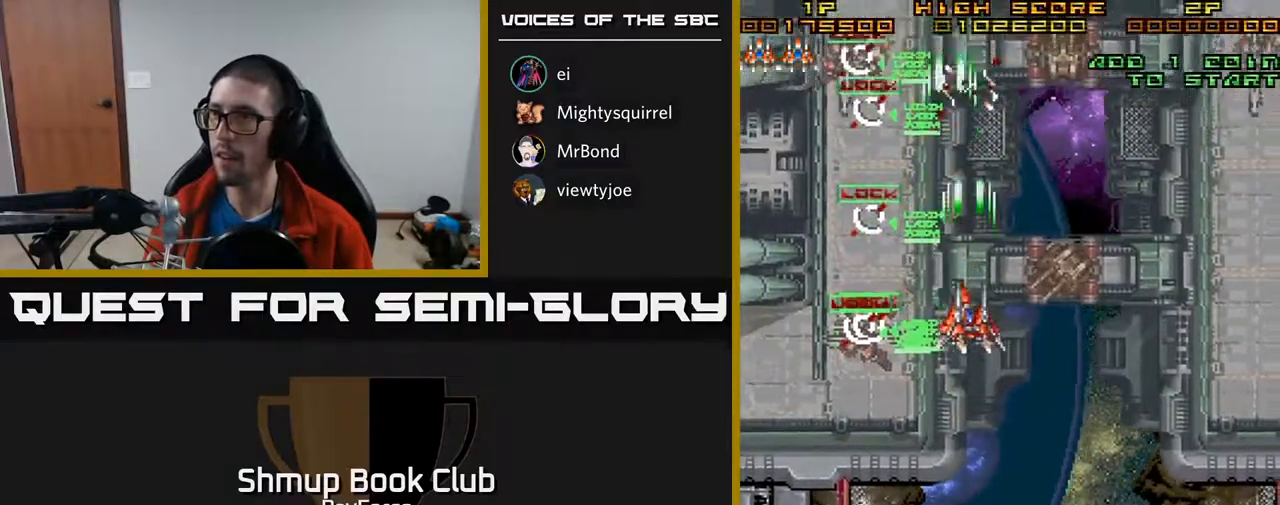
{"buttons": ["A", "DPAD_DOWN"], "right_stick": "center", "events": [[167, "DPAD_RIGHT", "down"], [417, "DPAD_RIGHT", "up"]]}
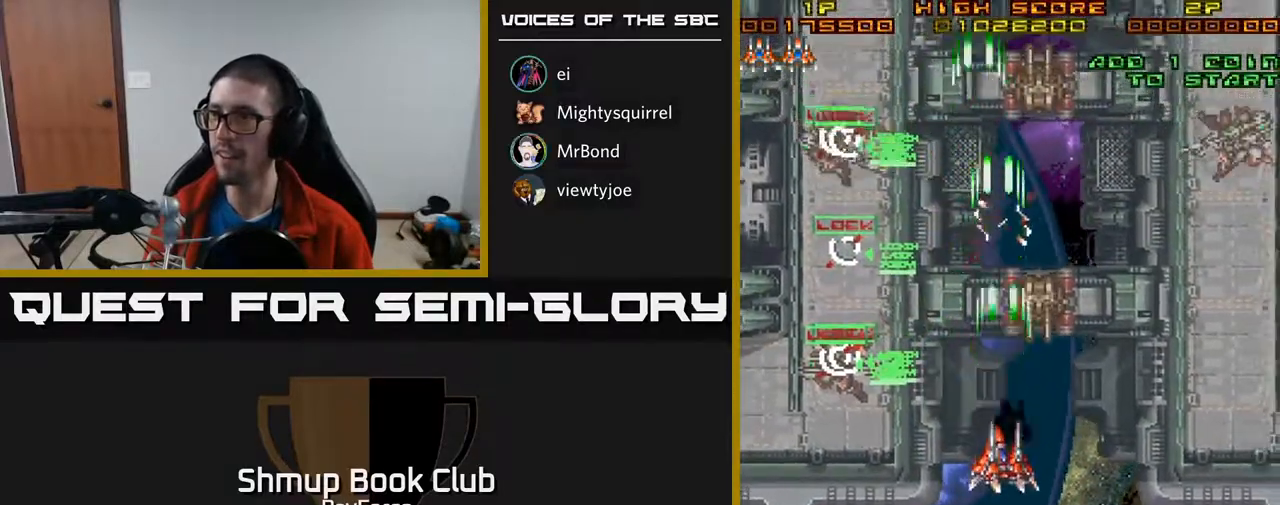
{"buttons": ["A", "DPAD_DOWN", "DPAD_RIGHT"], "right_stick": "center", "events": [[150, "DPAD_RIGHT", "down"], [350, "X", "down"], [500, "X", "up"]]}
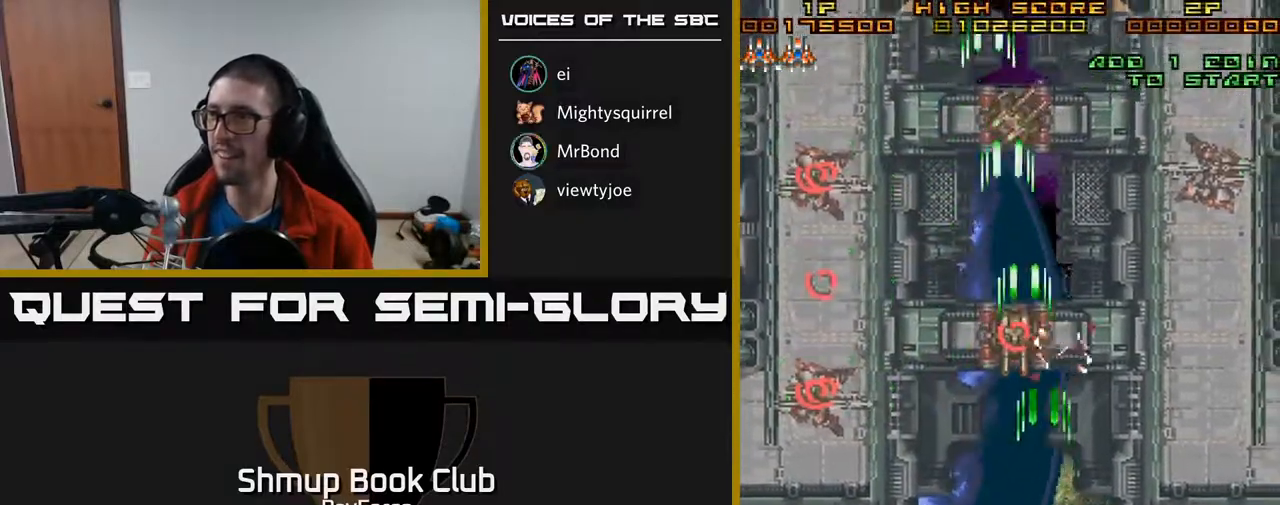
{"buttons": ["A", "DPAD_RIGHT"], "right_stick": "center", "events": [[450, "DPAD_DOWN", "up"]]}
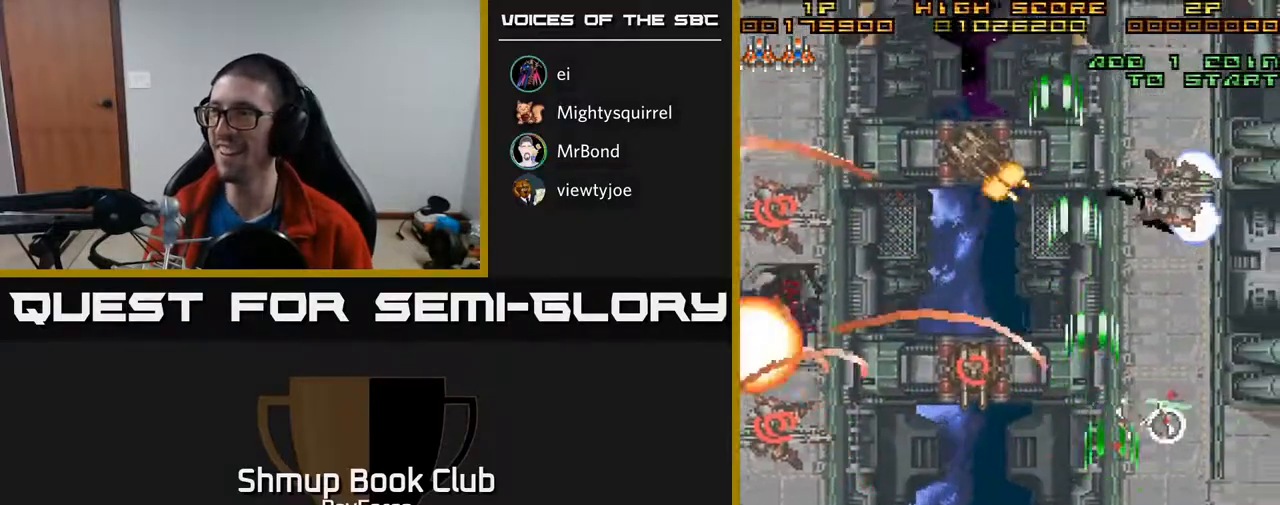
{"buttons": ["A", "DPAD_UP"], "right_stick": "center", "events": [[17, "DPAD_UP", "down"], [100, "DPAD_RIGHT", "up"]]}
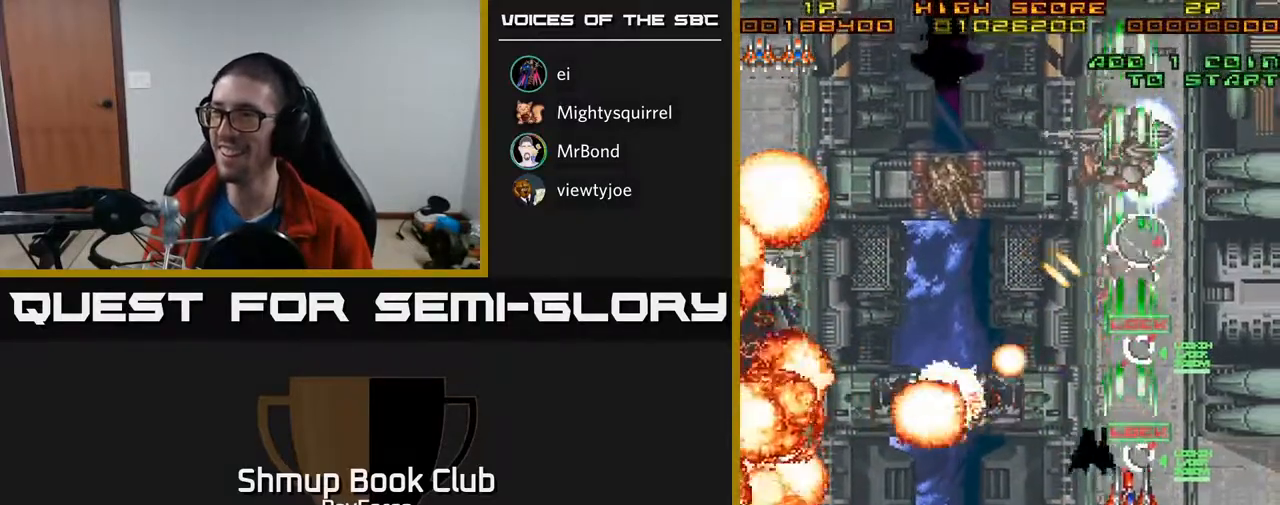
{"buttons": ["A", "DPAD_UP", "DPAD_LEFT"], "right_stick": "center", "events": [[233, "DPAD_LEFT", "down"]]}
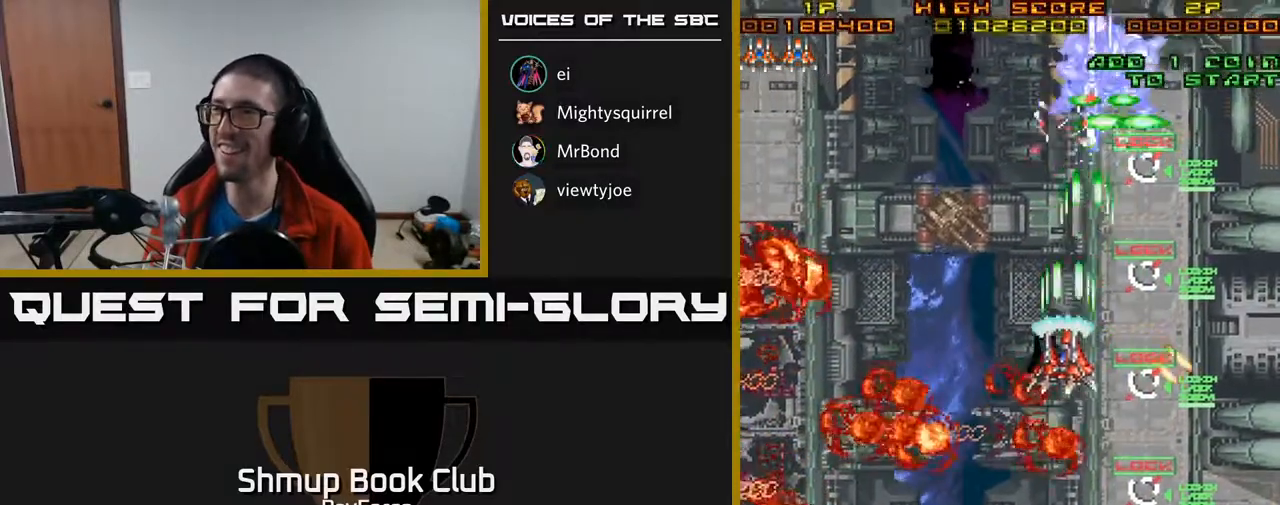
{"buttons": ["A", "DPAD_DOWN", "DPAD_LEFT"], "right_stick": "center", "events": [[33, "DPAD_UP", "up"], [150, "DPAD_DOWN", "down"]]}
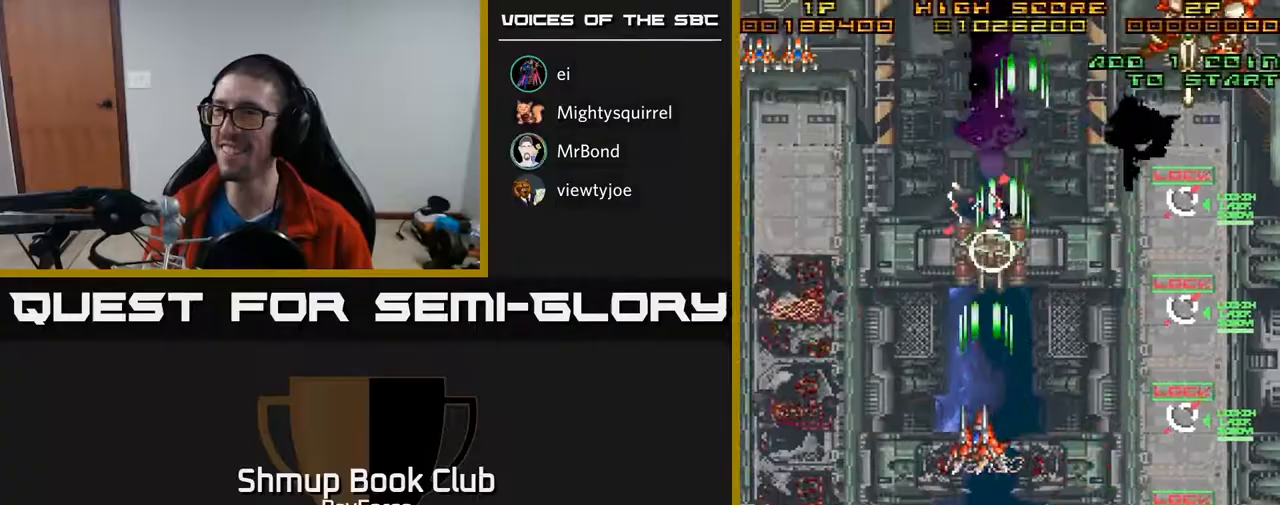
{"buttons": ["A", "DPAD_UP", "DPAD_LEFT"], "right_stick": "center", "events": [[133, "DPAD_DOWN", "up"], [233, "X", "down"], [383, "X", "up"], [450, "DPAD_UP", "down"]]}
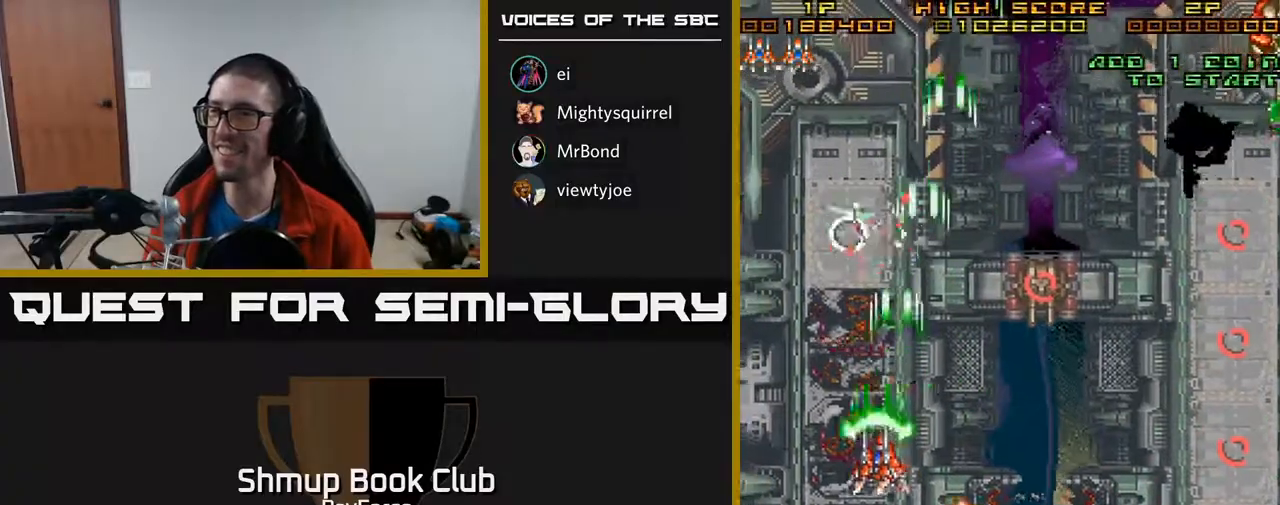
{"buttons": ["A", "DPAD_DOWN"], "right_stick": "center", "events": [[200, "DPAD_LEFT", "up"], [350, "DPAD_LEFT", "down"], [417, "DPAD_UP", "up"], [450, "DPAD_DOWN", "down"], [450, "DPAD_LEFT", "up"]]}